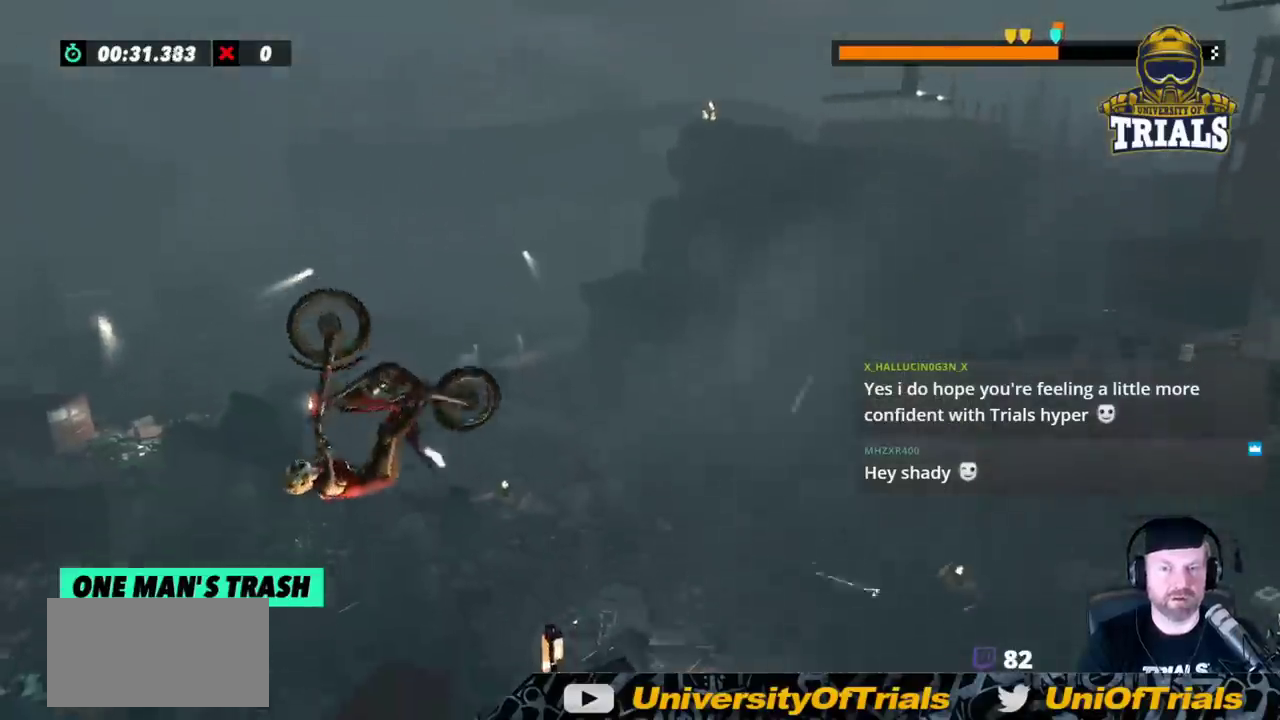
Gameplay with a controller (Xbox layout); each line is a JSON object with the inputs held at the frame after it. "events" lists button and stick changes between this image and that frame as [ms after this image, input, new state], when the widget could be followed in between. Not read: A B DPAD_DOWN DPAD_LEFT DPAD_RIGHT DPAD_UP L1 L3 R1 R3 SELECT START X Y right_stick.
{"buttons": ["R2"], "left_stick": "left", "events": [[183, "left_stick", "center"], [283, "left_stick", "left"]]}
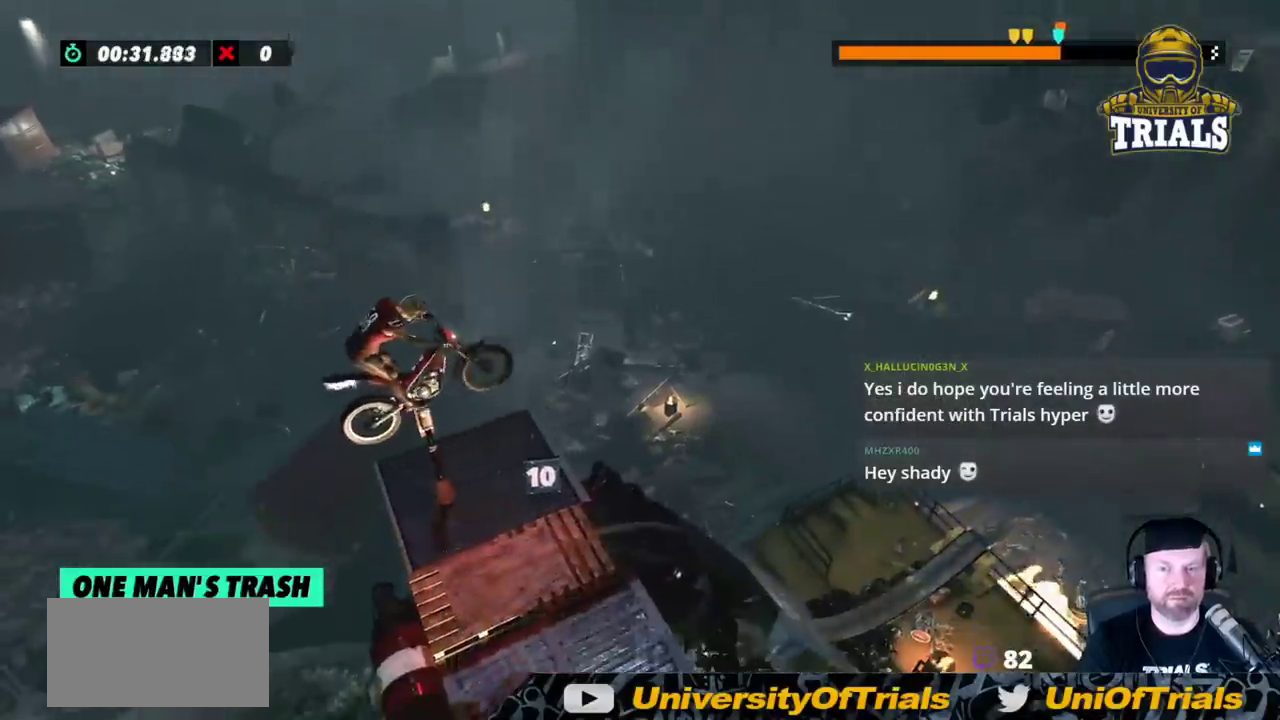
{"buttons": [], "left_stick": "left", "events": [[333, "left_stick", "right"], [367, "L2", "down"], [467, "R2", "up"], [467, "left_stick", "left"], [483, "L2", "up"]]}
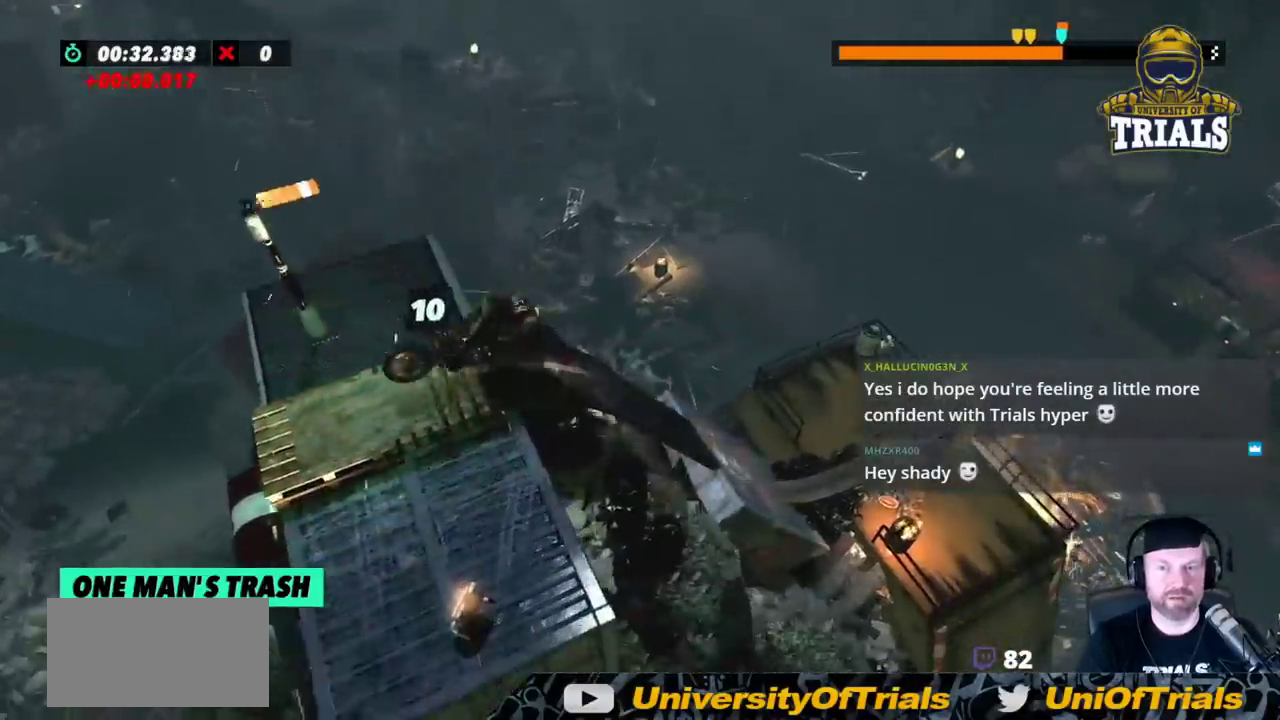
{"buttons": ["L2"], "left_stick": "center", "events": [[233, "L2", "down"], [233, "left_stick", "center"]]}
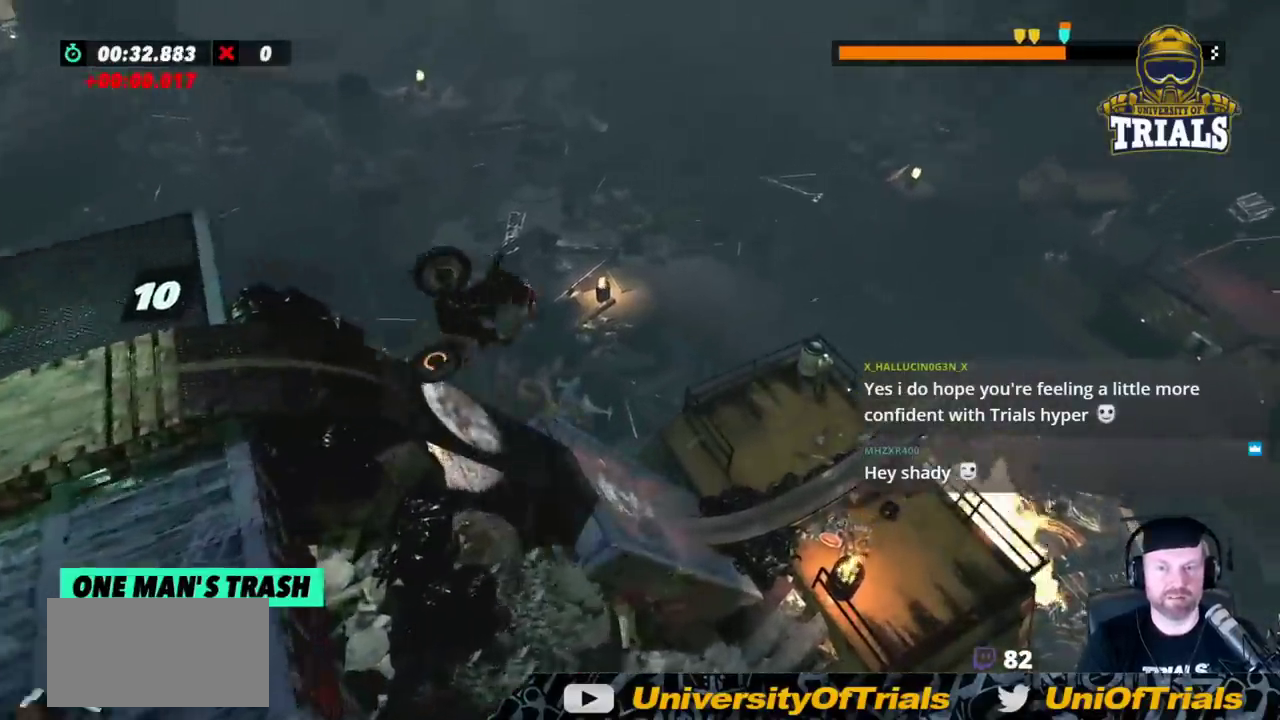
{"buttons": [], "left_stick": "left", "events": [[33, "L2", "up"], [133, "left_stick", "left"]]}
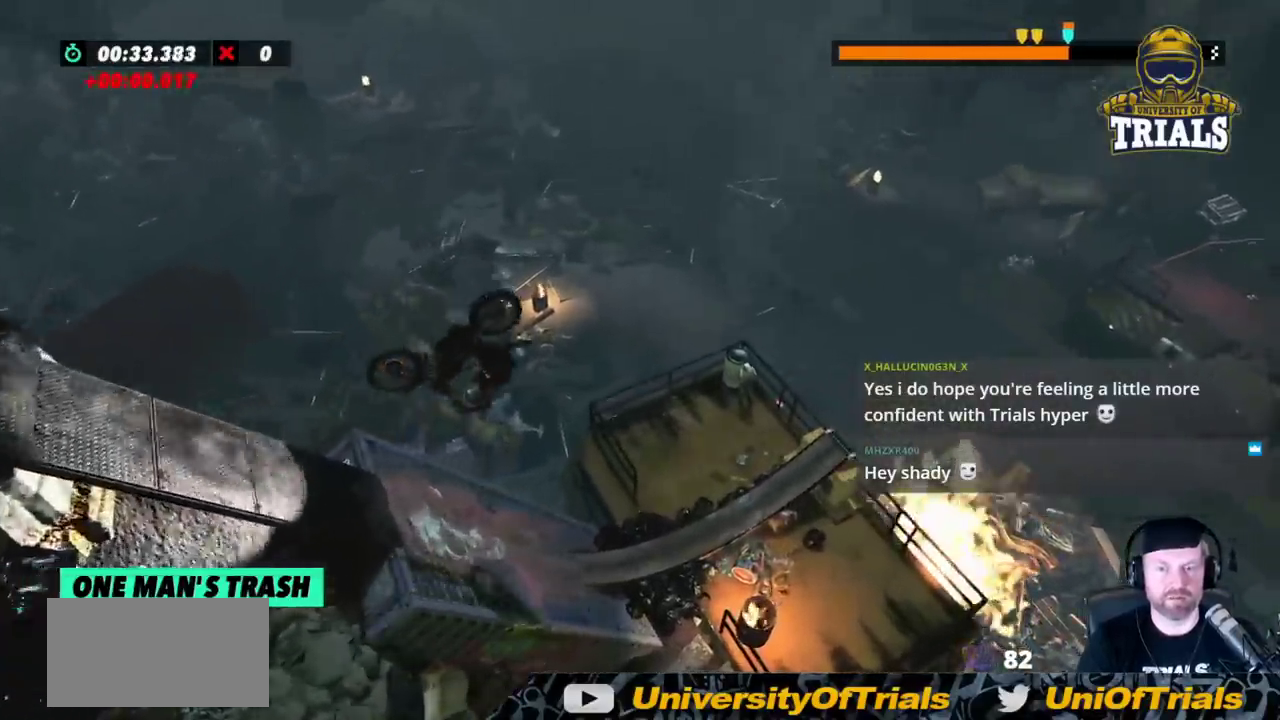
{"buttons": [], "left_stick": "center", "events": [[500, "left_stick", "center"]]}
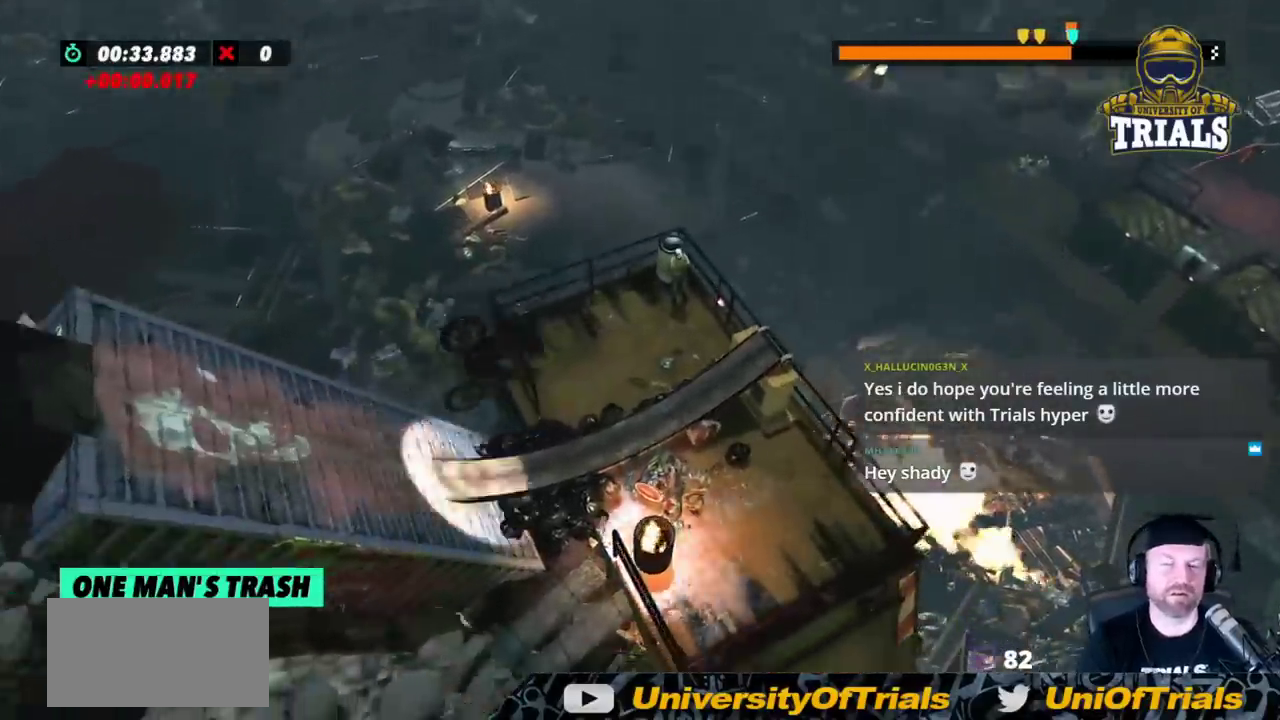
{"buttons": [], "left_stick": "center", "events": []}
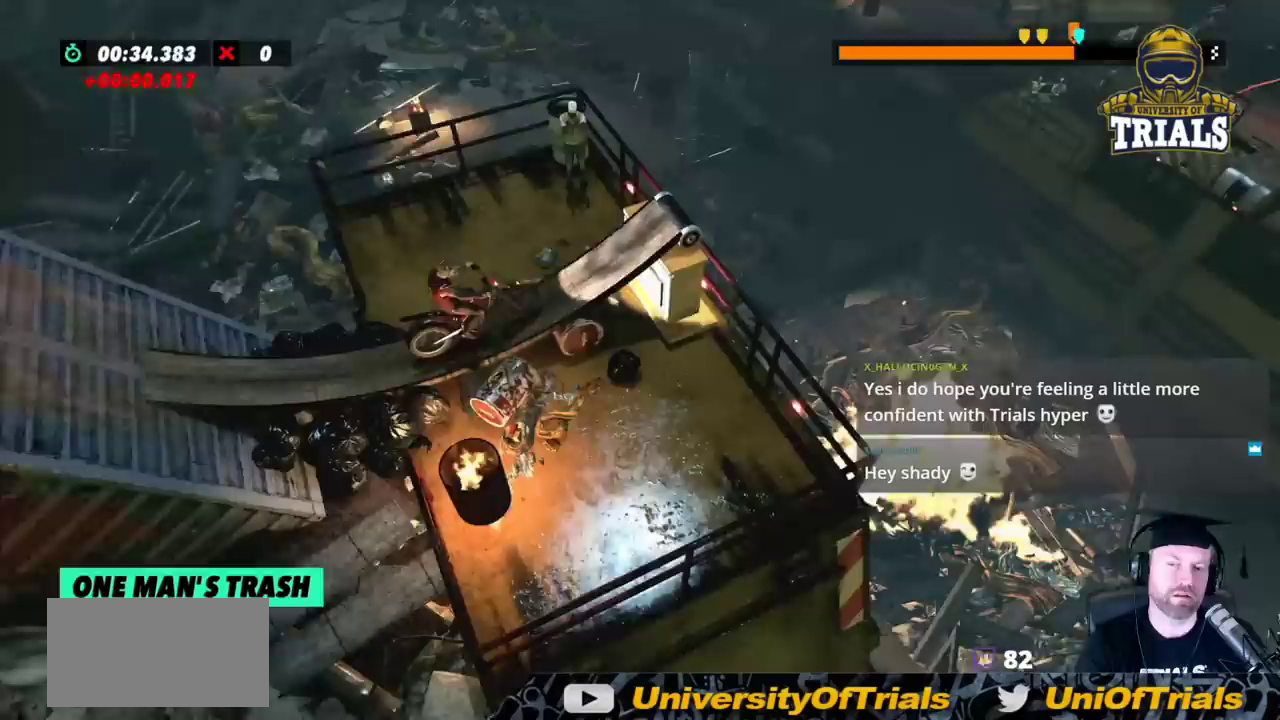
{"buttons": [], "left_stick": "center", "events": []}
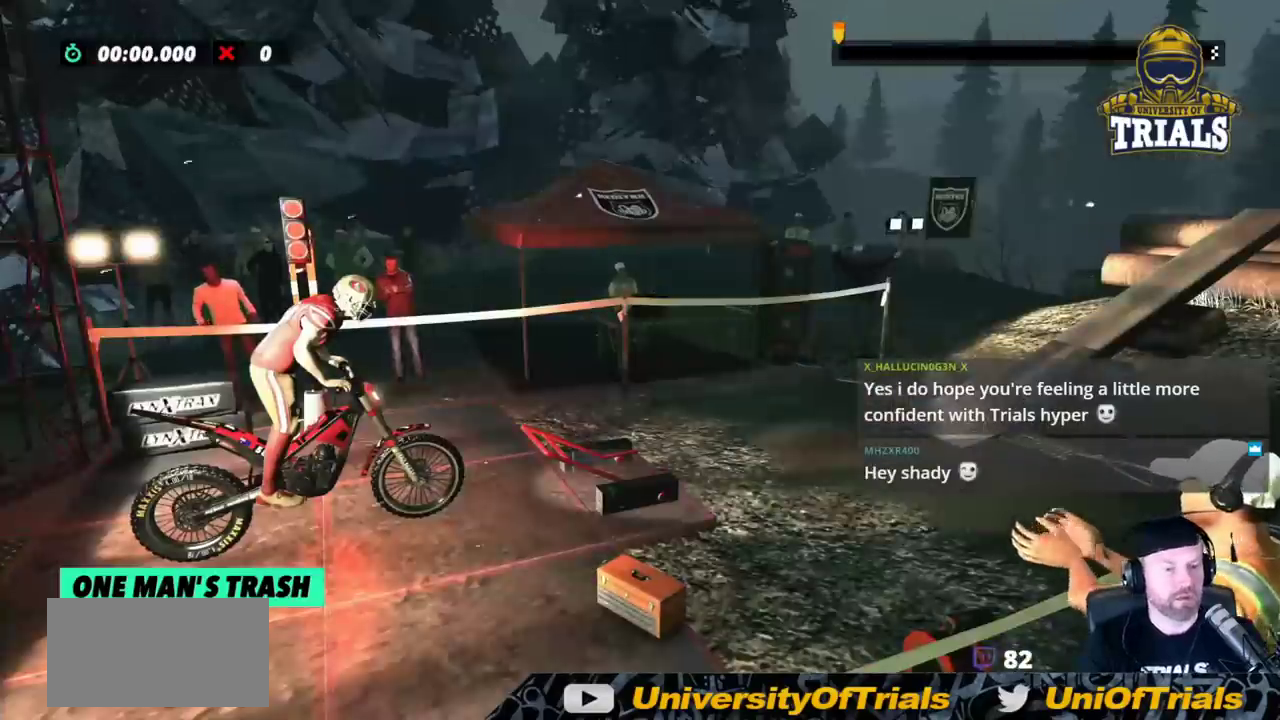
{"buttons": [], "left_stick": "center", "events": []}
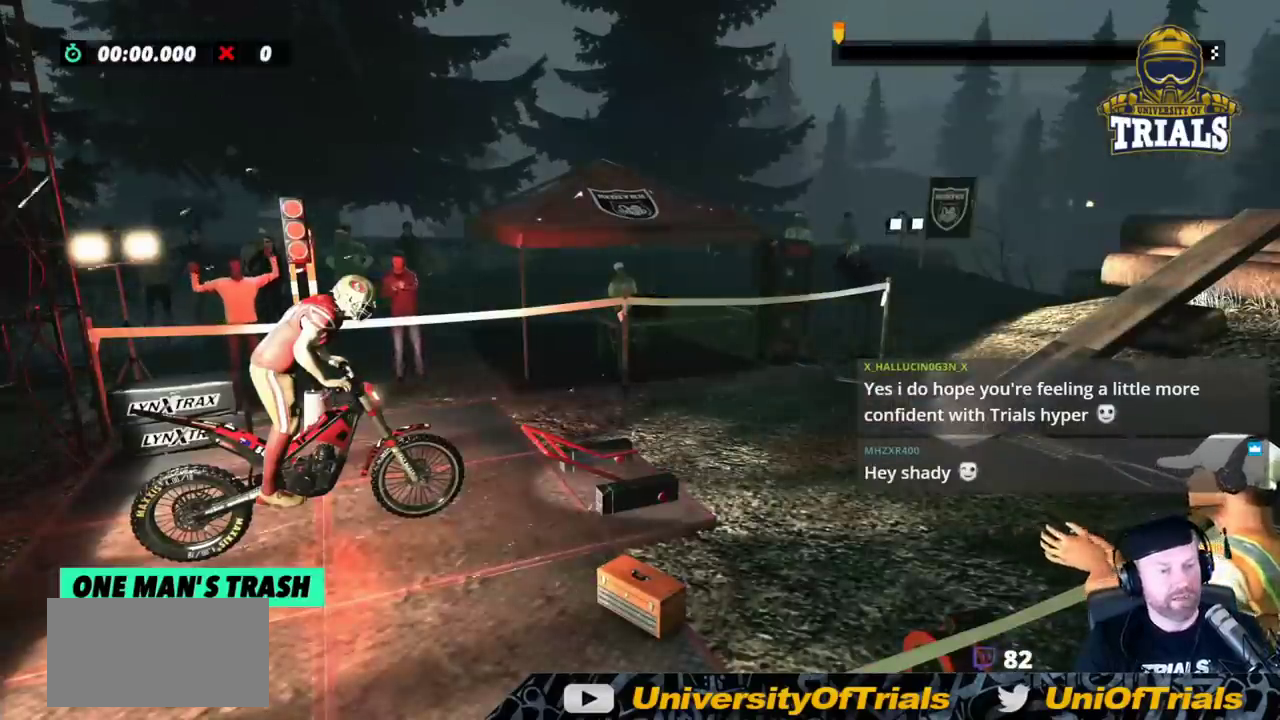
{"buttons": ["R2"], "left_stick": "left", "events": [[200, "R2", "down"], [200, "left_stick", "right"], [483, "left_stick", "left"]]}
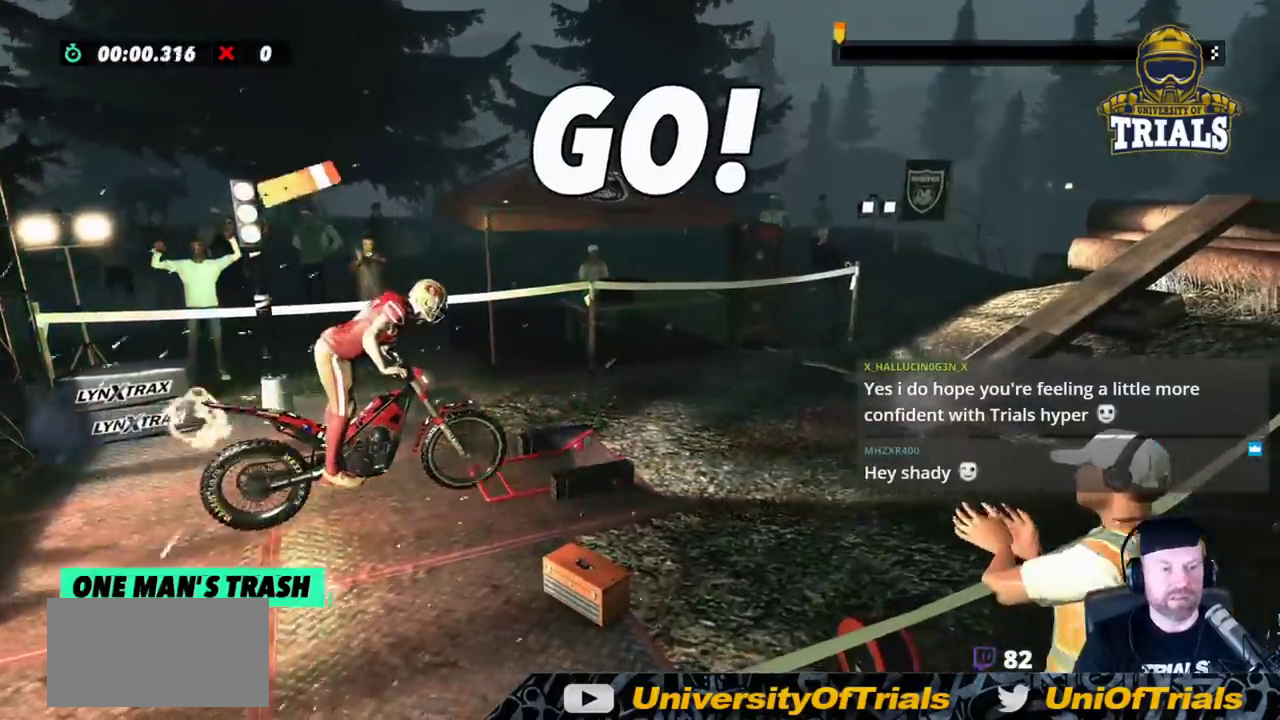
{"buttons": ["R2"], "left_stick": "right", "events": [[433, "left_stick", "right"]]}
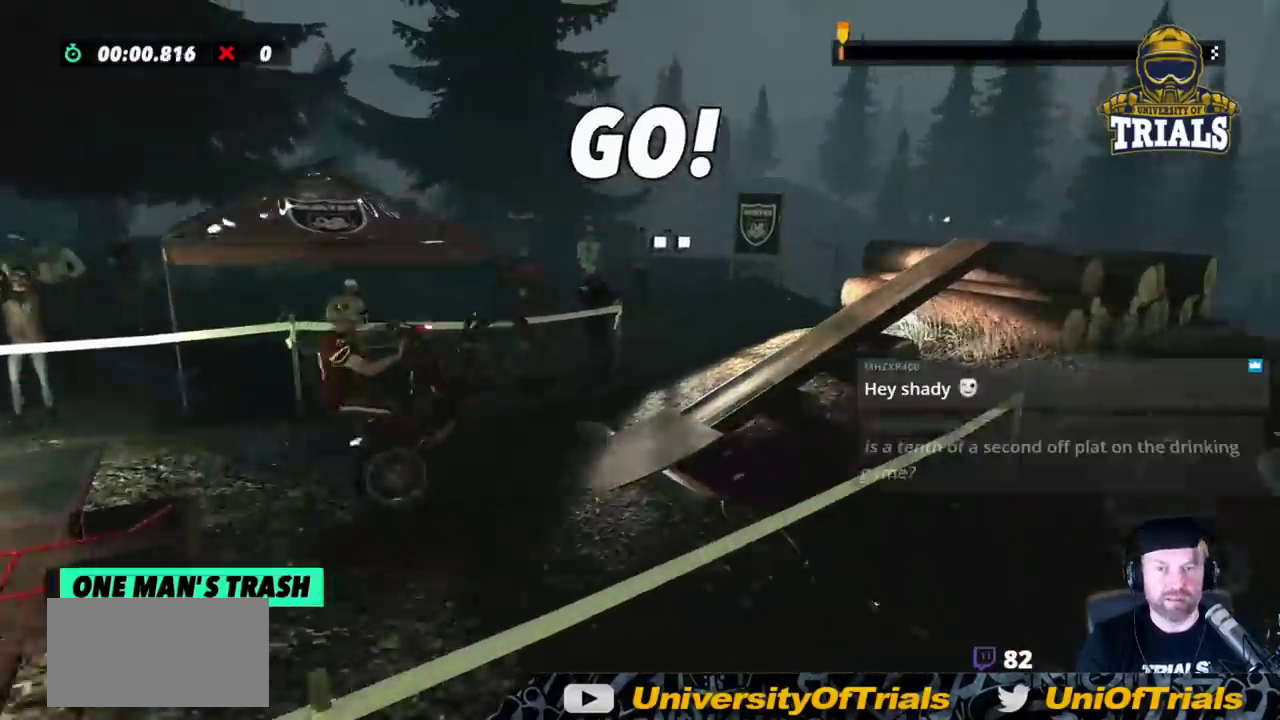
{"buttons": ["R2"], "left_stick": "right", "events": []}
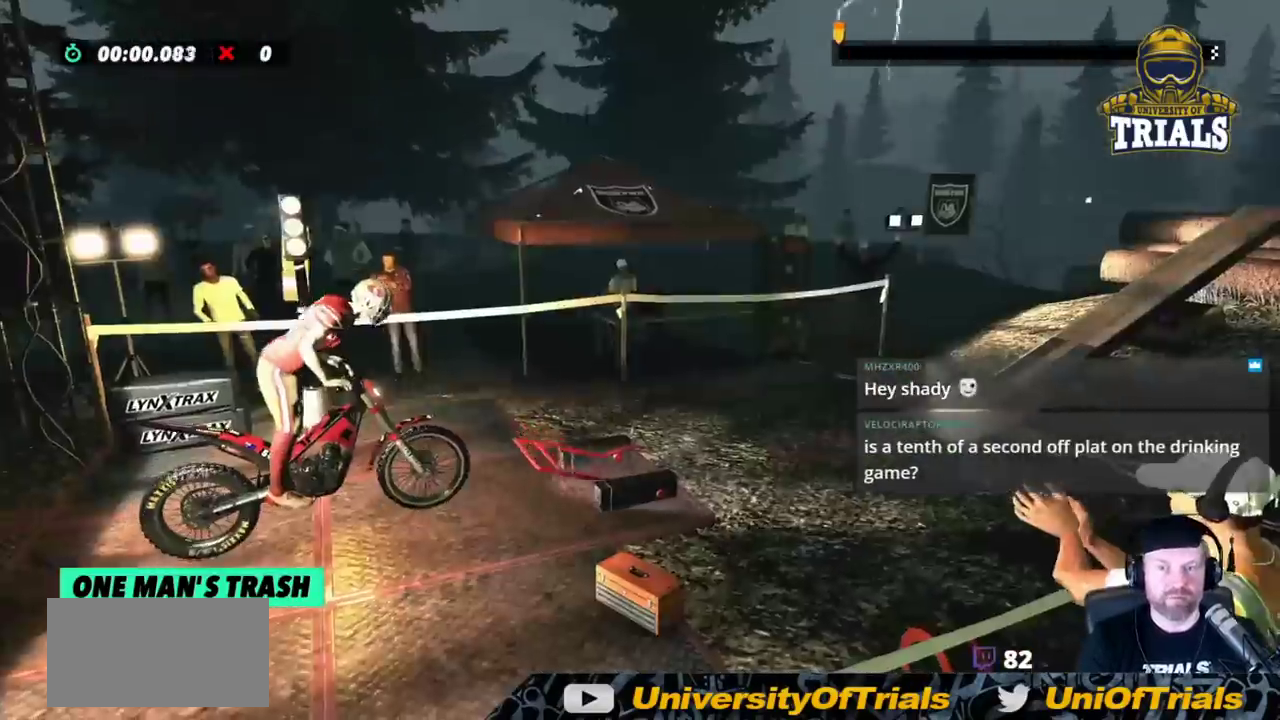
{"buttons": ["R2"], "left_stick": "left", "events": [[333, "left_stick", "left"]]}
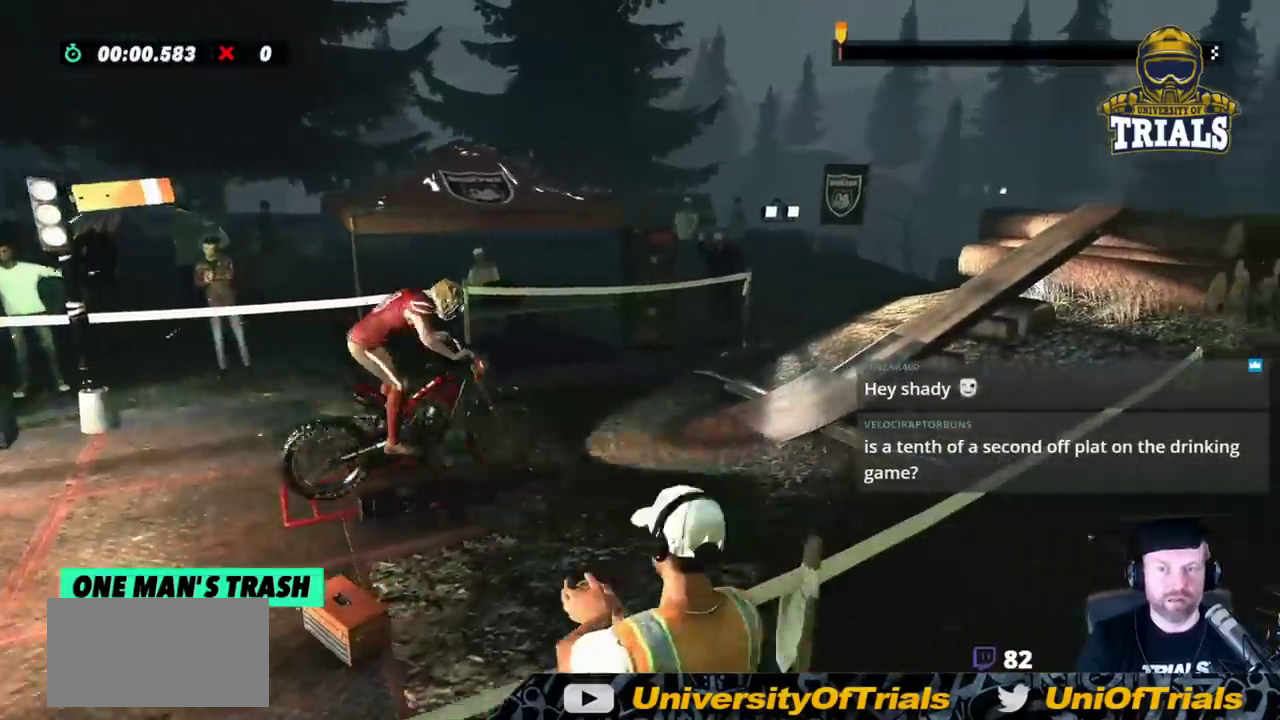
{"buttons": ["R2"], "left_stick": "right", "events": [[200, "left_stick", "center"], [483, "left_stick", "right"]]}
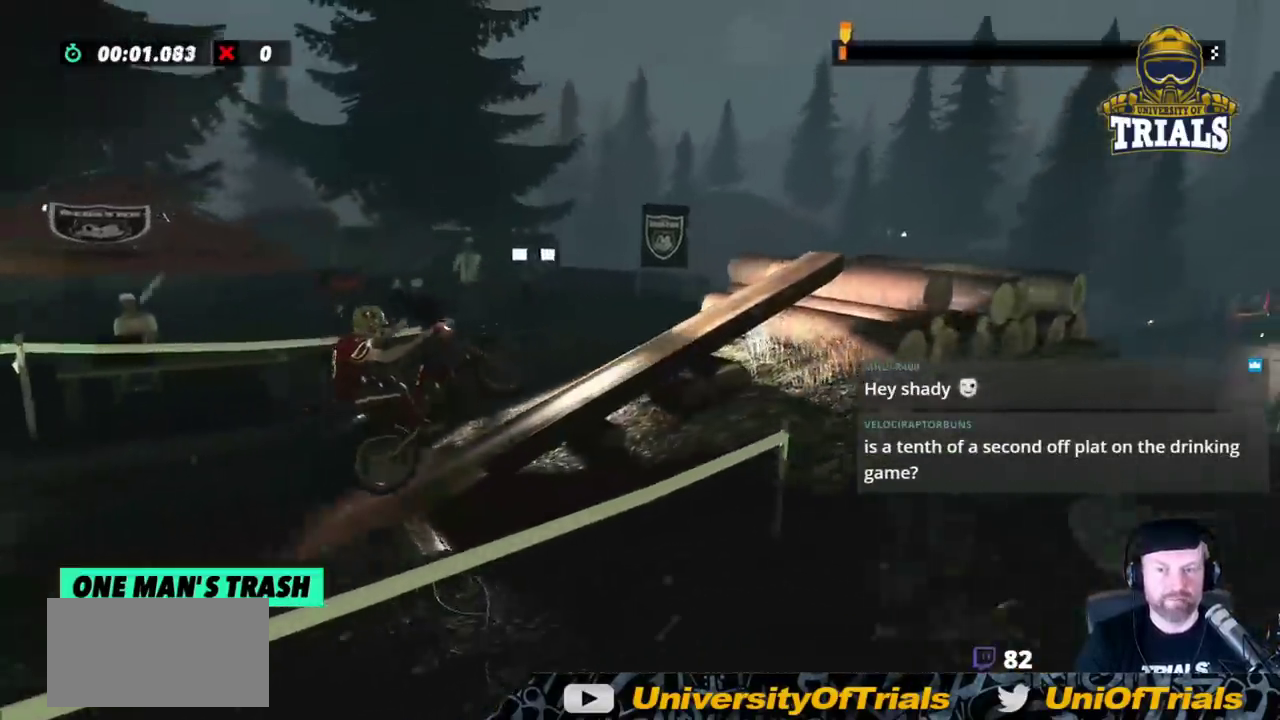
{"buttons": [], "left_stick": "right", "events": [[383, "R2", "up"]]}
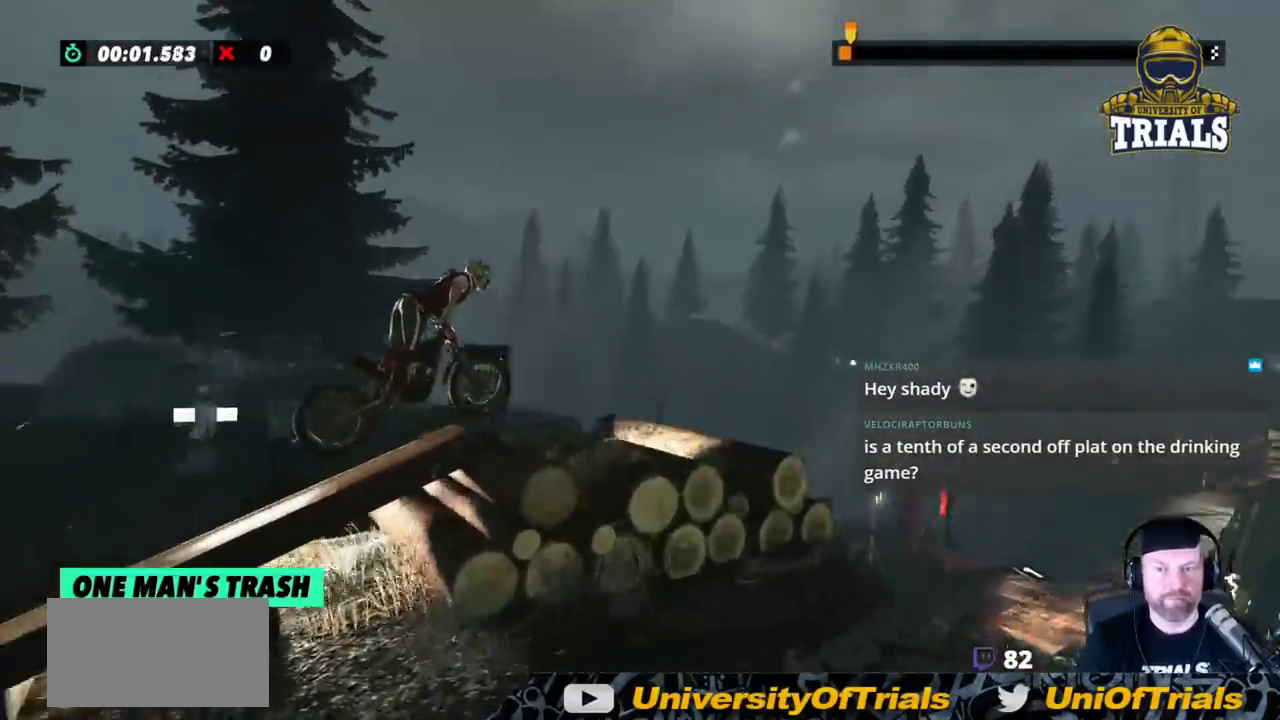
{"buttons": [], "left_stick": "left", "events": [[283, "left_stick", "left"]]}
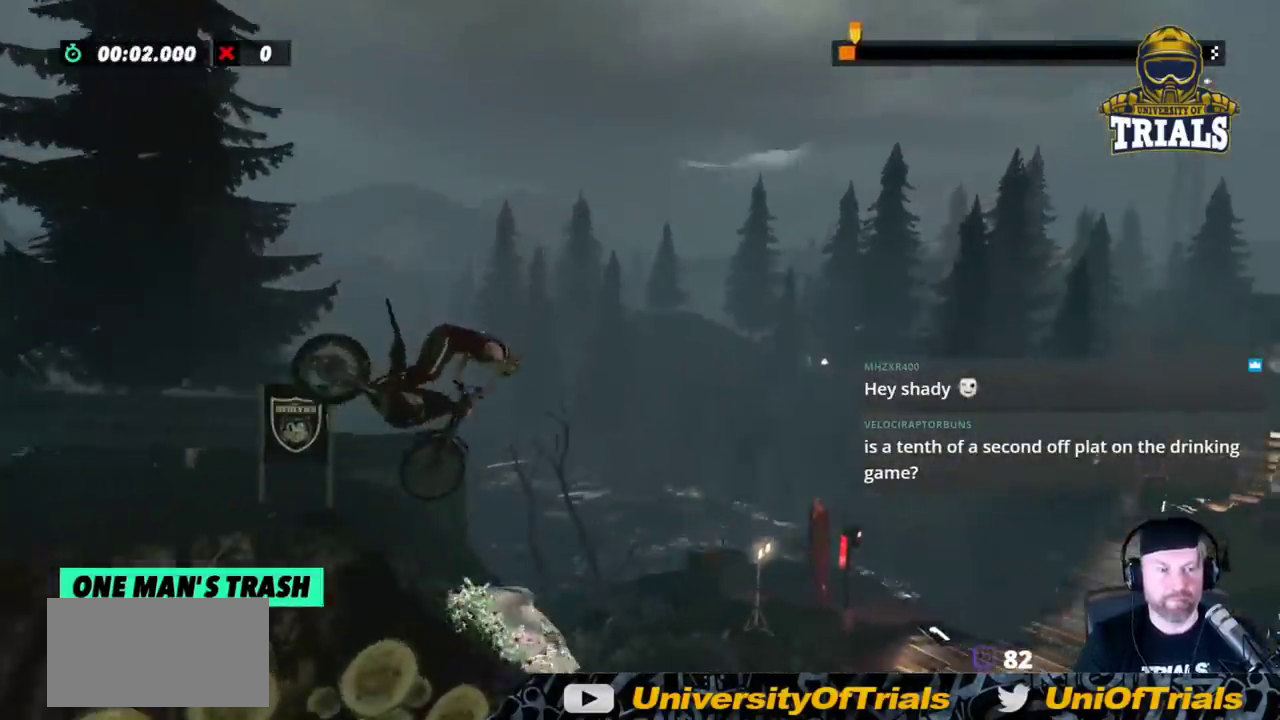
{"buttons": ["R2"], "left_stick": "left", "events": [[33, "R2", "down"], [33, "left_stick", "right"], [400, "left_stick", "left"]]}
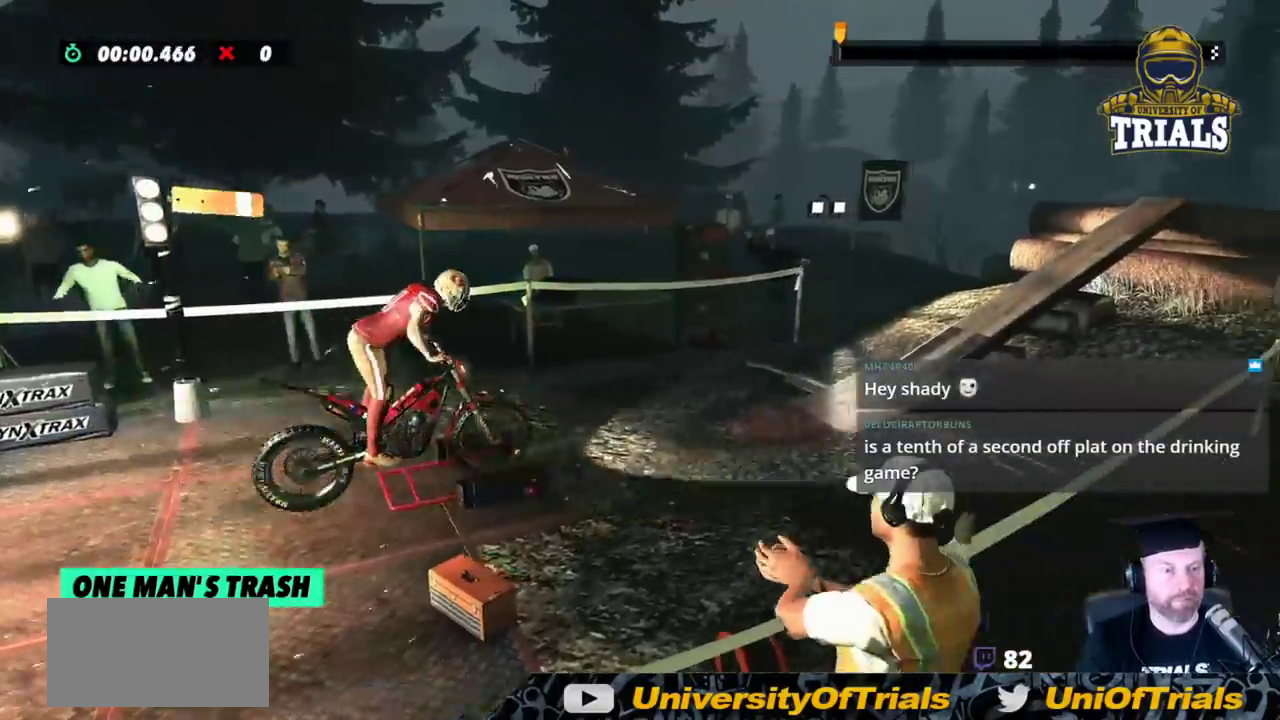
{"buttons": ["R2"], "left_stick": "right", "events": [[183, "left_stick", "center"], [450, "left_stick", "right"]]}
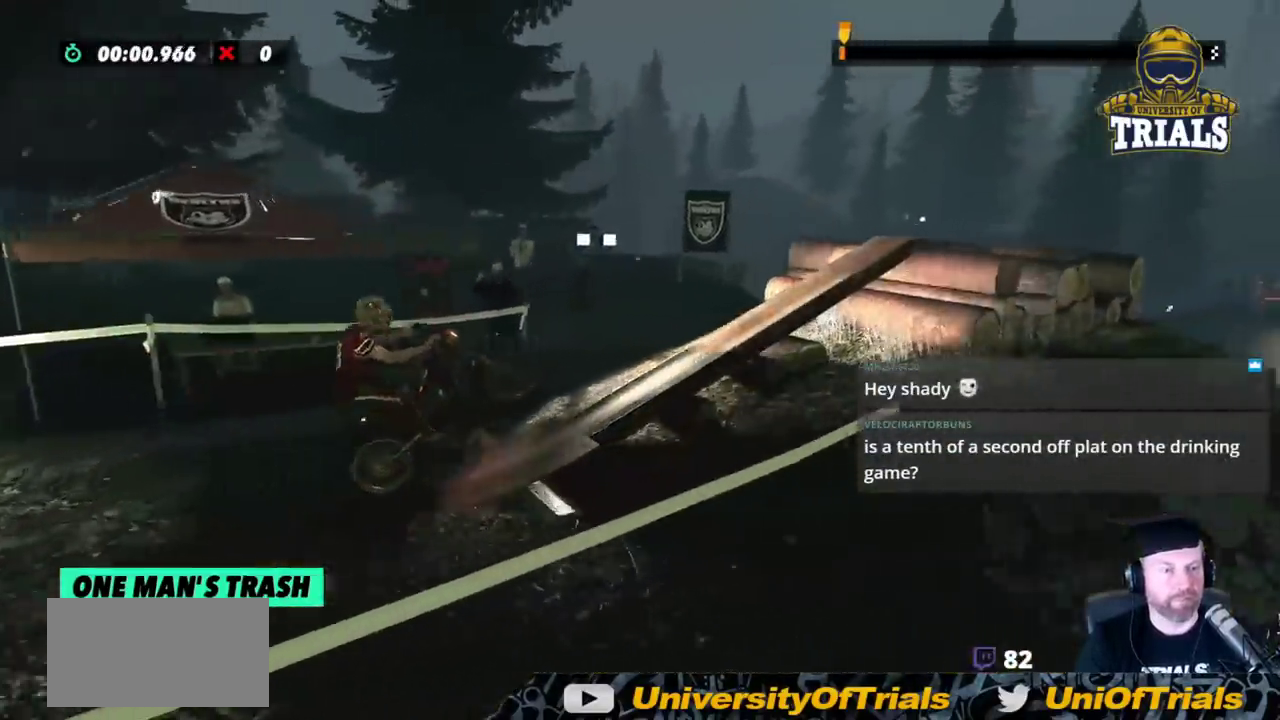
{"buttons": ["R2"], "left_stick": "right", "events": []}
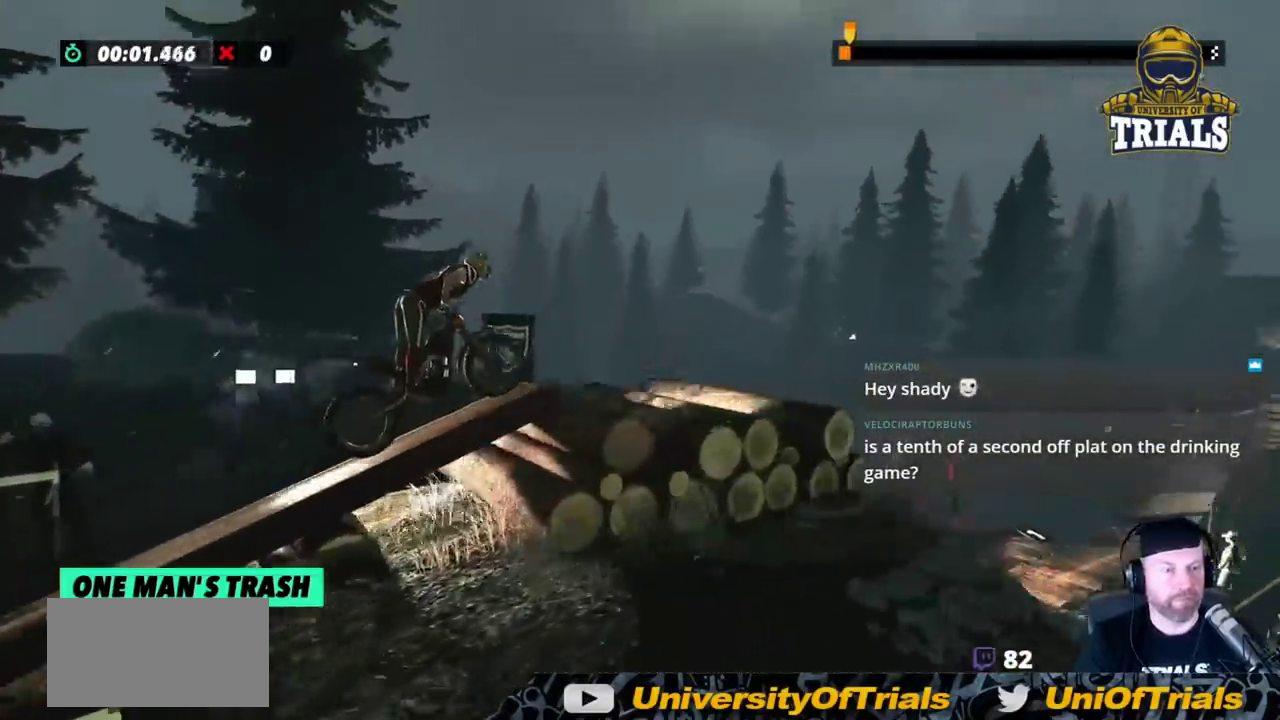
{"buttons": ["R2"], "left_stick": "left", "events": [[233, "left_stick", "left"]]}
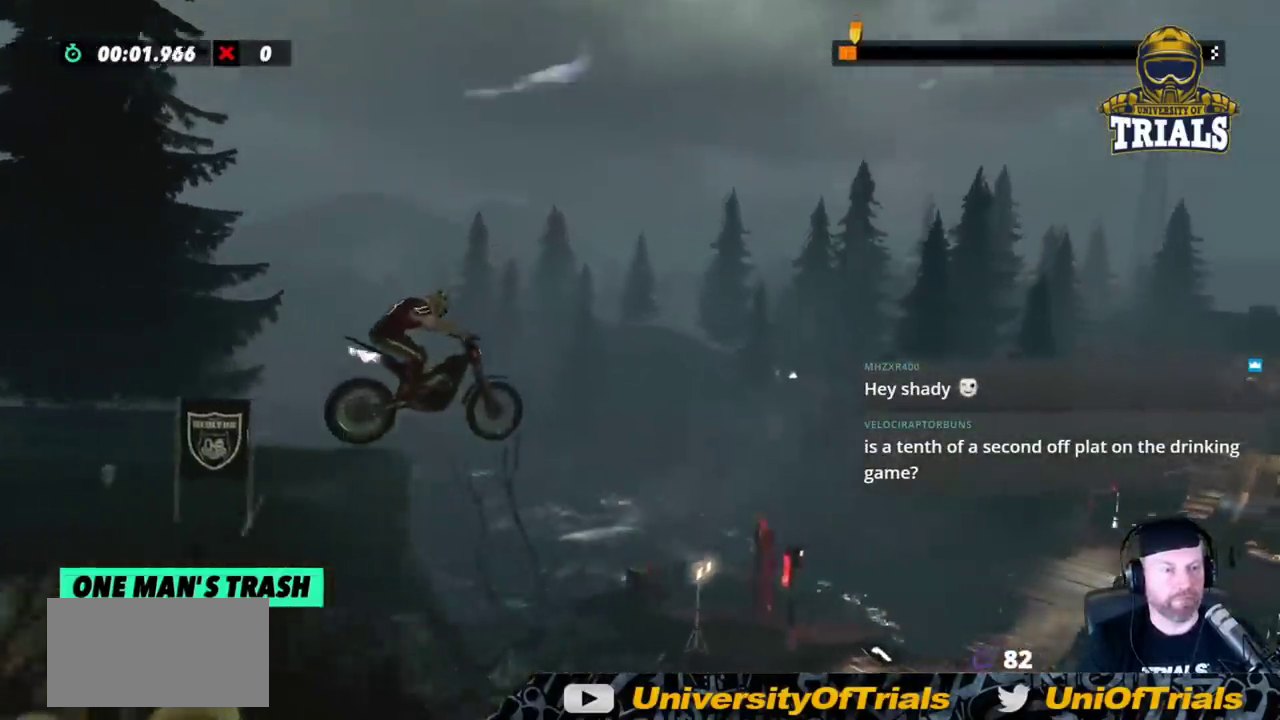
{"buttons": [], "left_stick": "center", "events": [[83, "left_stick", "center"], [167, "R2", "up"]]}
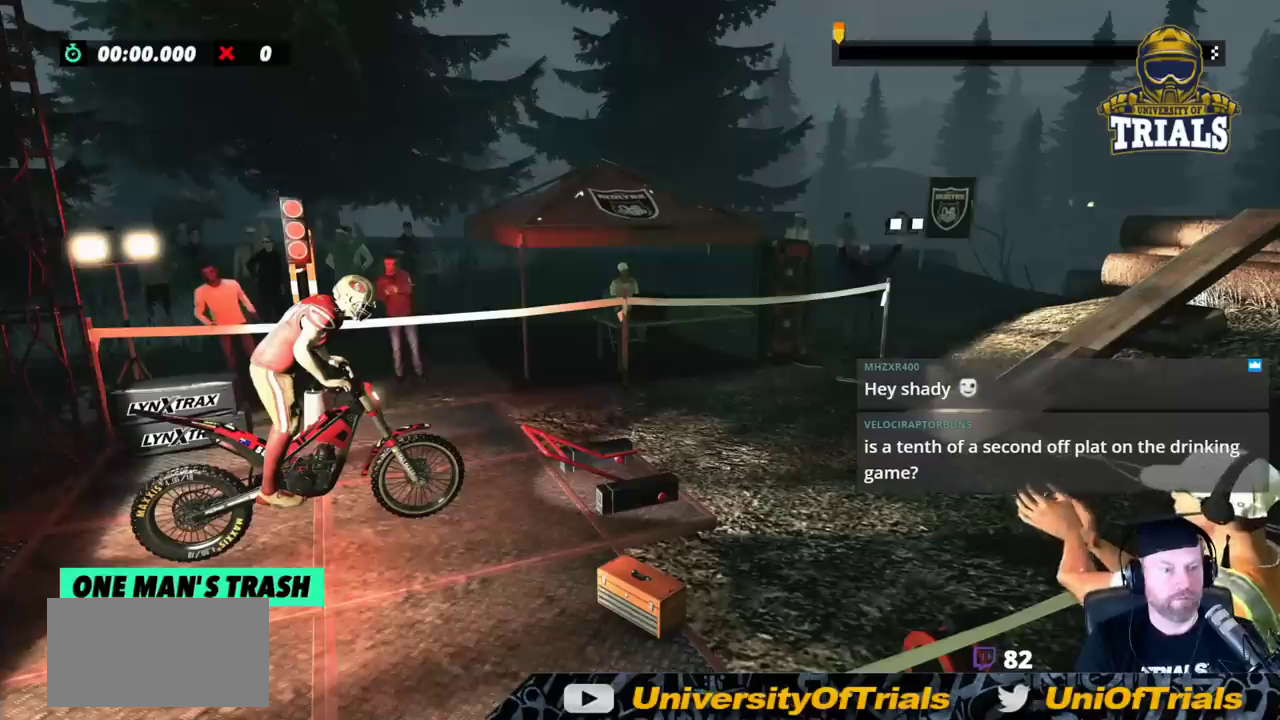
{"buttons": [], "left_stick": "center", "events": []}
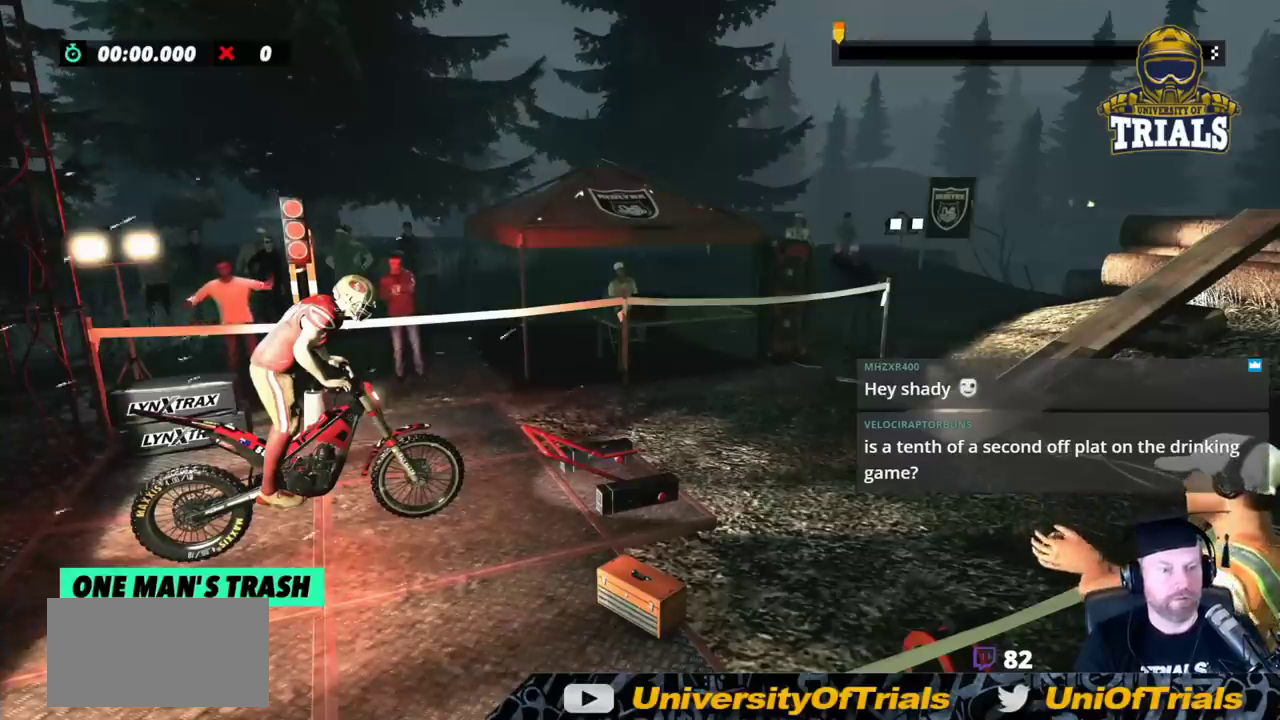
{"buttons": ["R2"], "left_stick": "right", "events": [[417, "R2", "down"], [417, "left_stick", "right"]]}
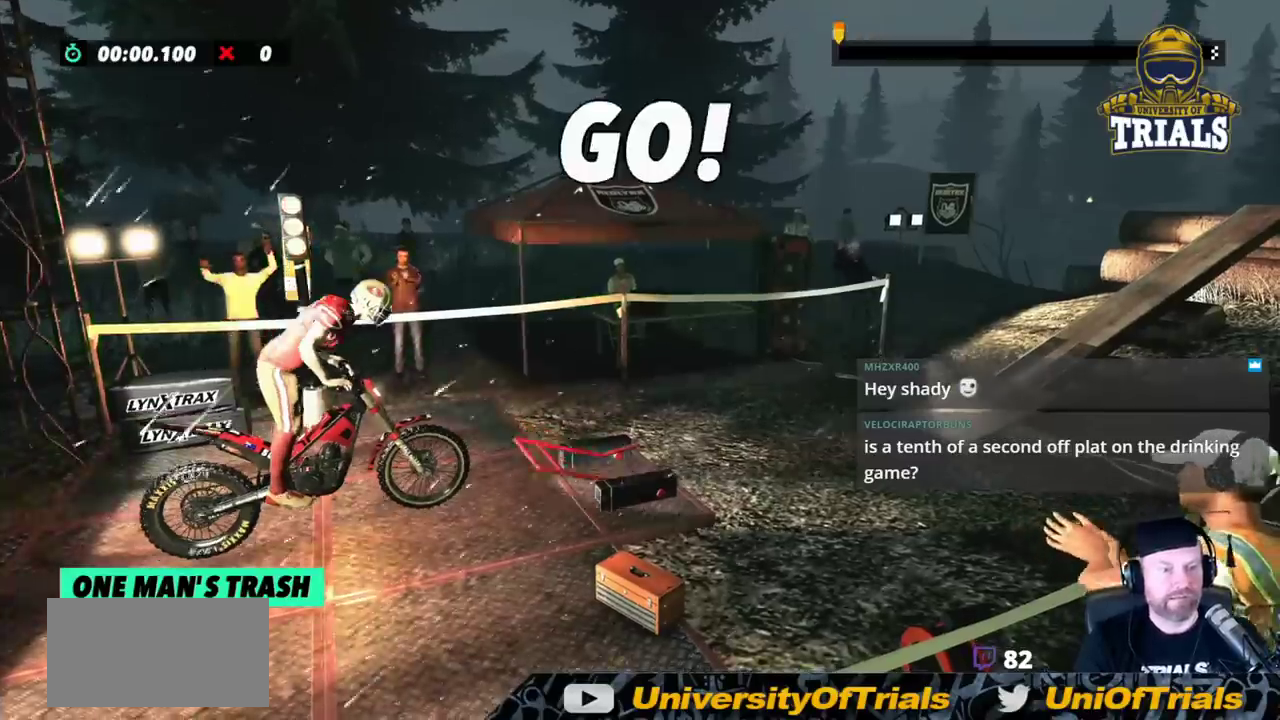
{"buttons": ["R2"], "left_stick": "left", "events": [[283, "left_stick", "left"]]}
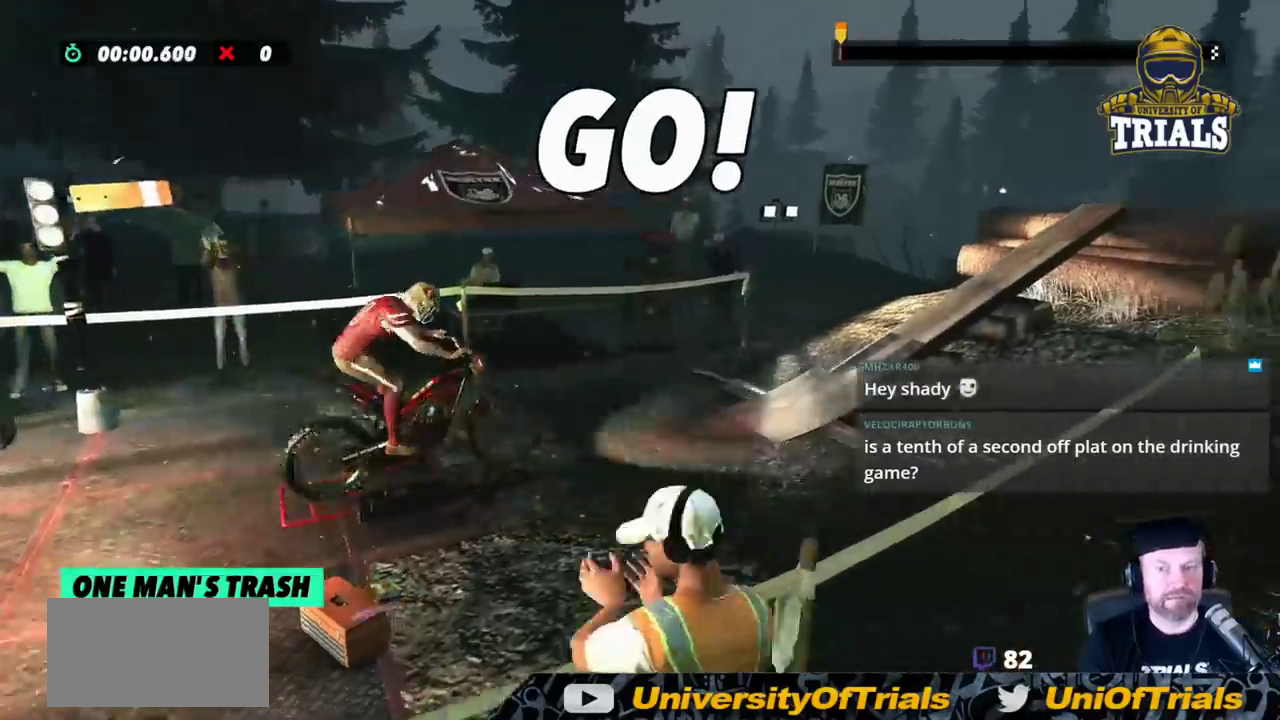
{"buttons": ["R2"], "left_stick": "right", "events": [[217, "left_stick", "right"], [350, "left_stick", "center"], [500, "left_stick", "right"]]}
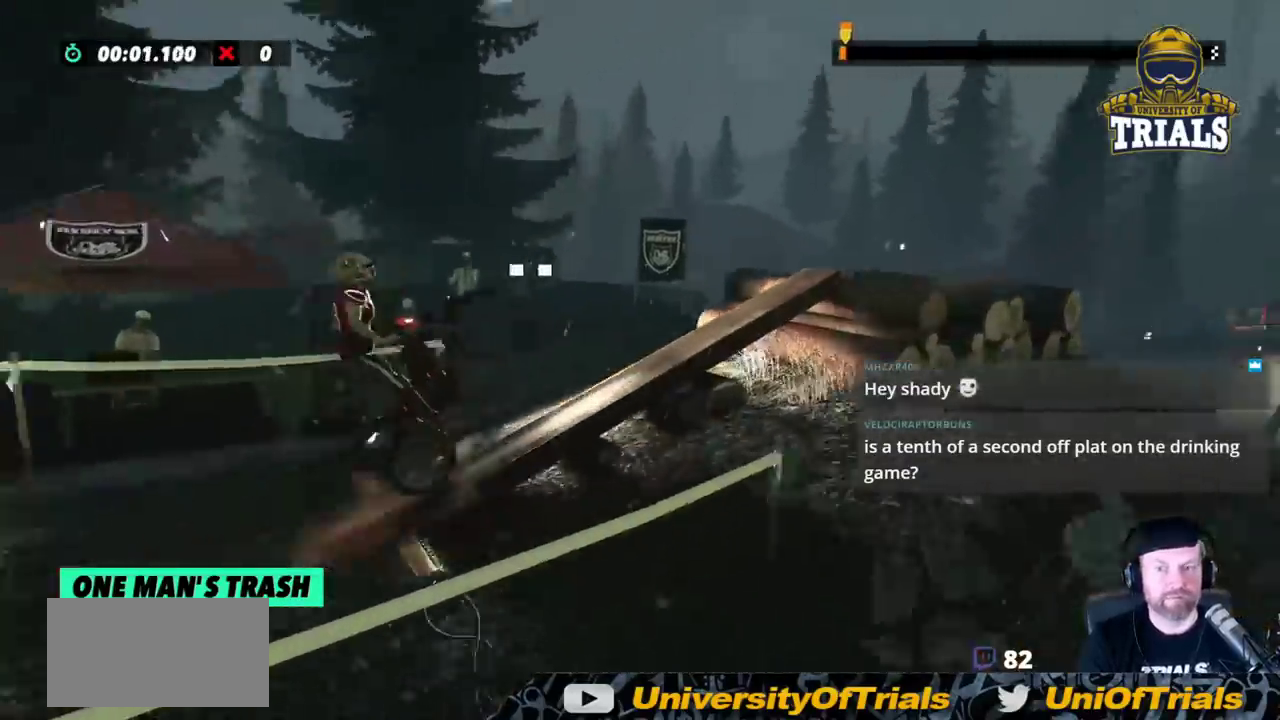
{"buttons": ["R2"], "left_stick": "right", "events": [[133, "L2", "down"], [283, "L2", "up"]]}
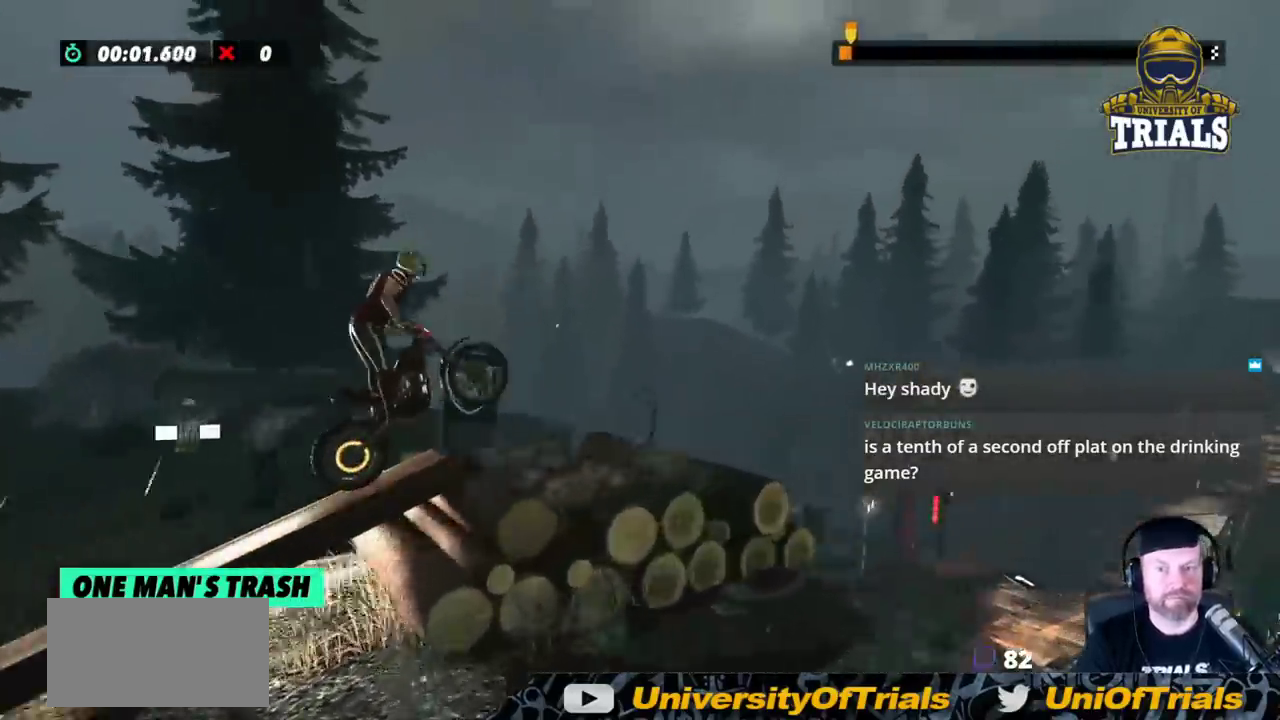
{"buttons": ["L2", "R2"], "left_stick": "right", "events": [[433, "L2", "down"]]}
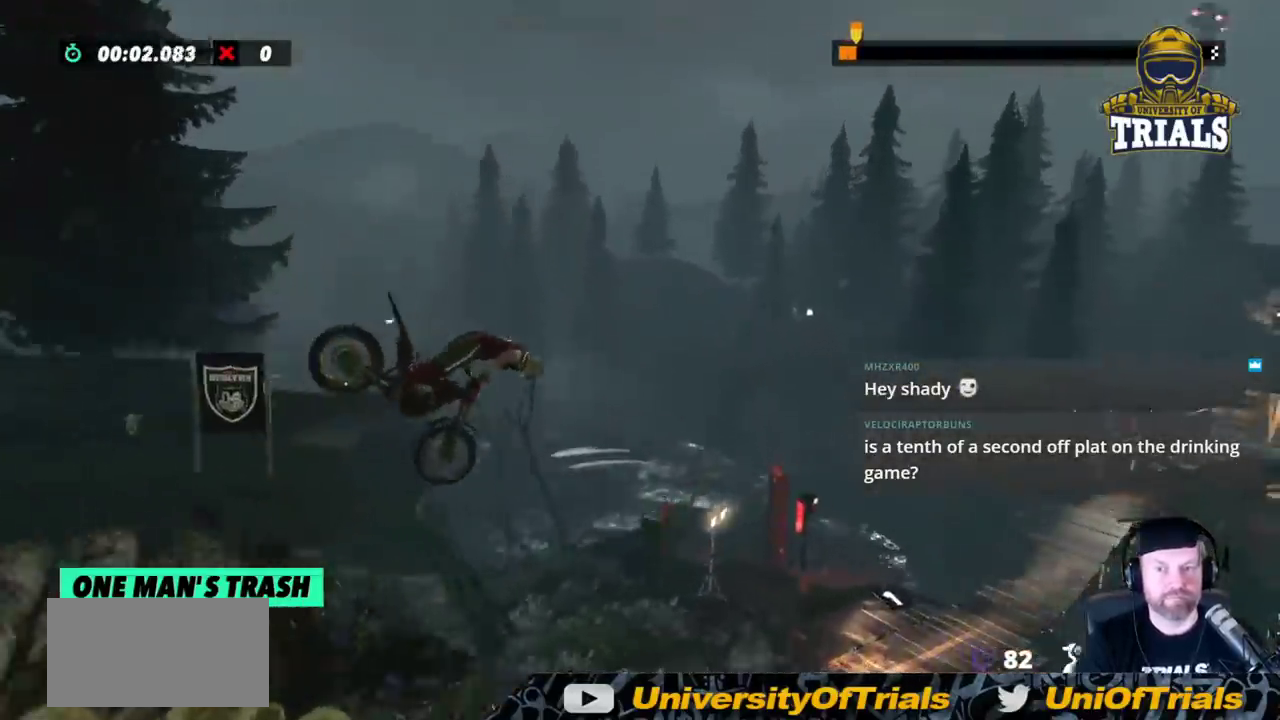
{"buttons": ["R2"], "left_stick": "left", "events": [[300, "left_stick", "left"], [317, "L2", "up"]]}
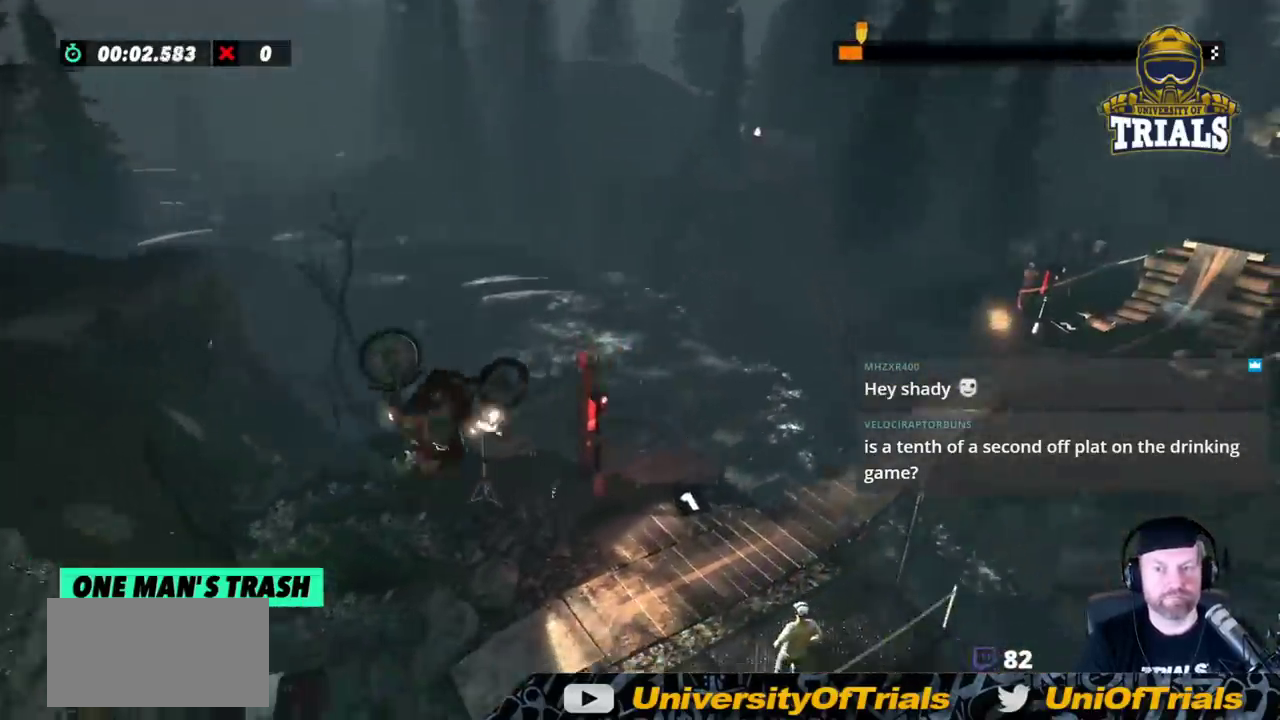
{"buttons": ["R2"], "left_stick": "left", "events": [[33, "left_stick", "center"], [150, "left_stick", "left"]]}
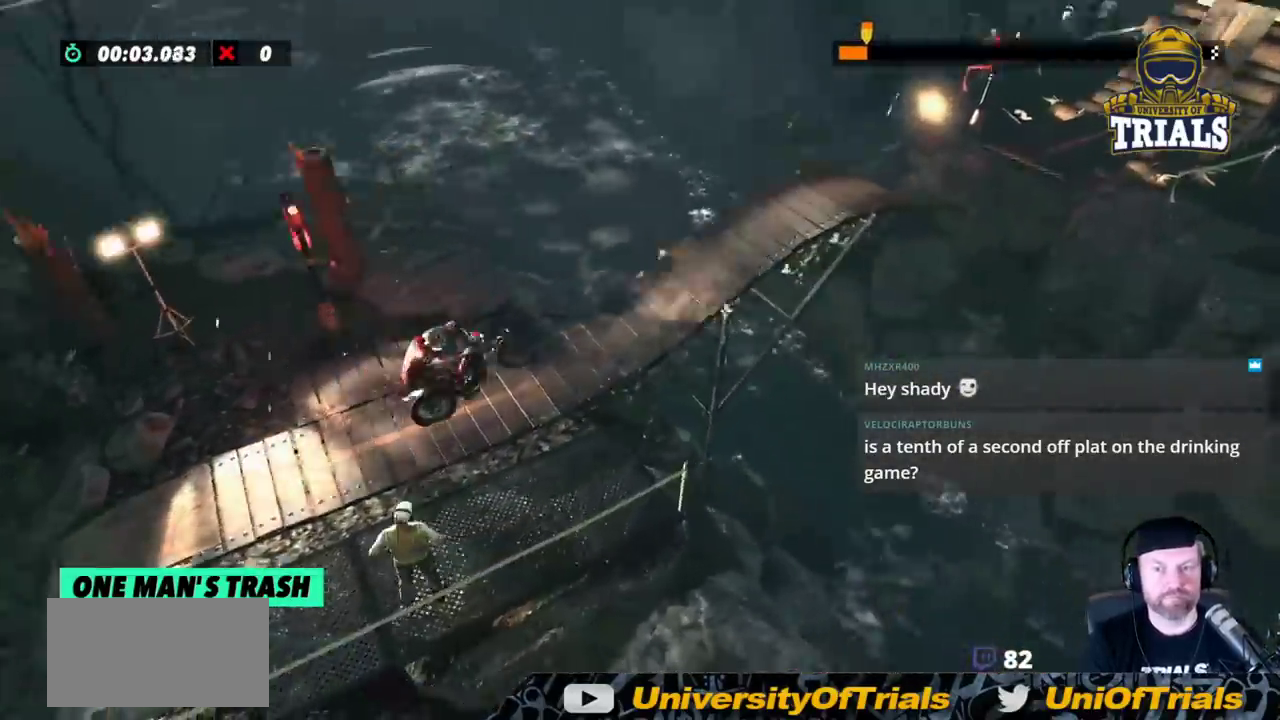
{"buttons": [], "left_stick": "right", "events": [[167, "left_stick", "right"], [383, "R2", "up"]]}
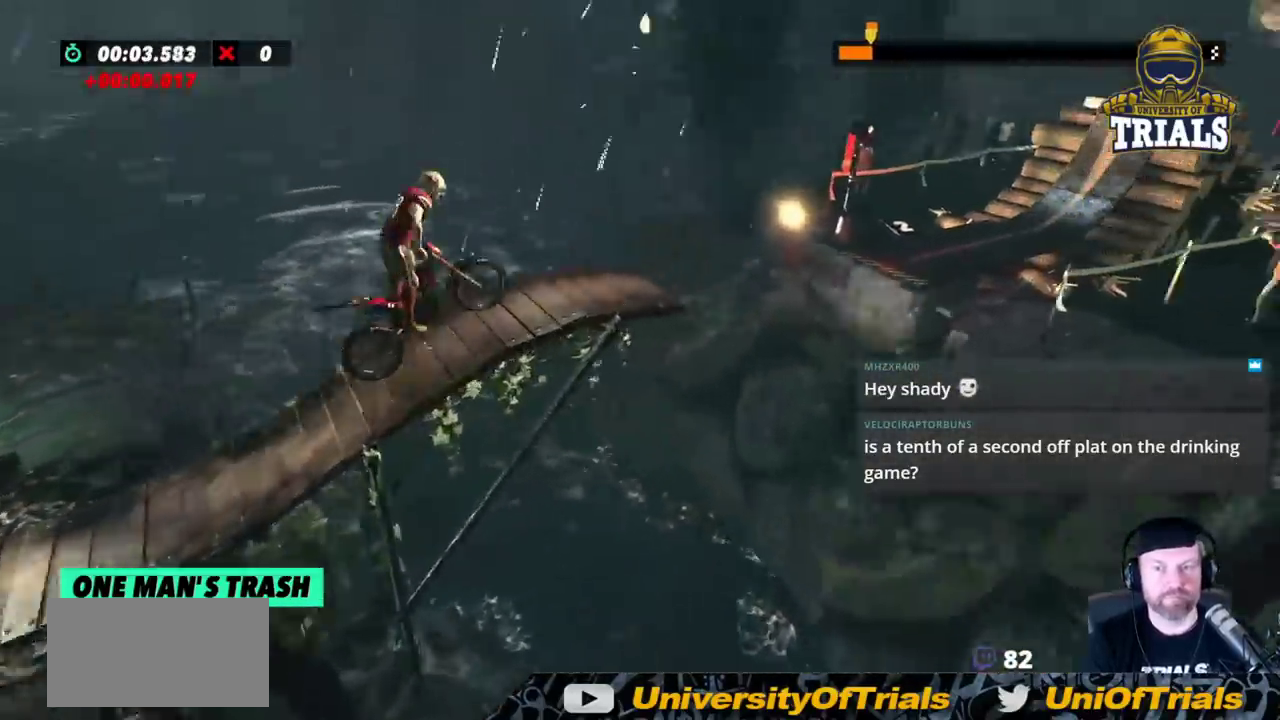
{"buttons": [], "left_stick": "left", "events": [[217, "left_stick", "left"]]}